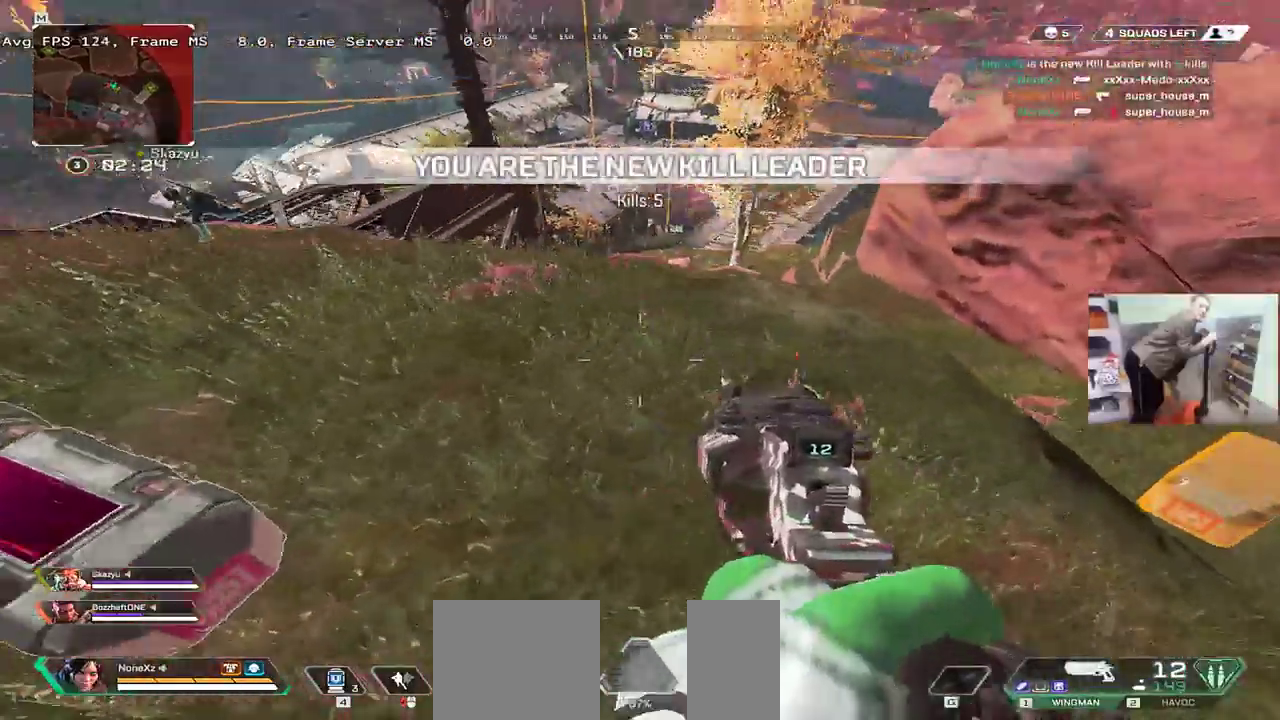
Gameplay with keyboard and mouse; each line is a JSON object with the keys and mouse buttons held at the frame after it. "events" lists presses ("down") and releases ("up") of "1", "2", "3", "4", "5", "a", "alt", "b", "c", "ctrl", "d", "e", "f", "g", "q", "r", "s", "shift", "space", "t", "tab", "v", "w", "x", "z", "mouse_left", "mouse_wheel", "mouse_right", "mouse_mb4" and "mouse_mb5" between this image and that frame as [ms after this image, input, new state], when the widget could be followed in between. "mouse_left", "mouse_wheel", "mouse_right", "mouse_mb4", "mouse_mb5" = the "left", "wheel", "right", "mb4", "mb5" buttons of the "mouse" list. No other keys are recorded. "wheel" means that the mouse wheel is clicked or scrolled. Mouse movement is not recorded.
{"keys": ["c"], "mouse": [], "events": [[33, "shift", "up"], [200, "c", "down"], [233, "q", "down"], [283, "w", "up"], [400, "q", "up"]]}
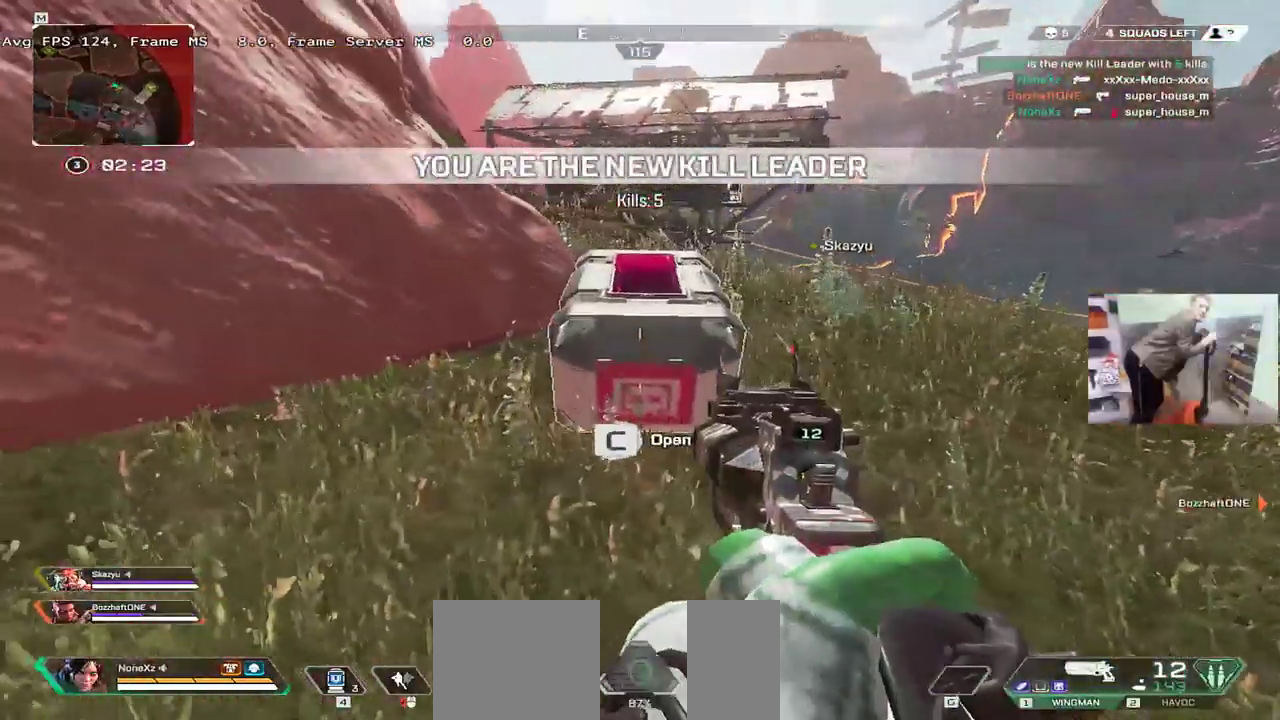
{"keys": ["e", "s"], "mouse": [], "events": [[116, "w", "down"], [183, "c", "up"], [183, "q", "down"], [300, "w", "up"], [366, "q", "up"], [383, "e", "down"], [483, "s", "down"]]}
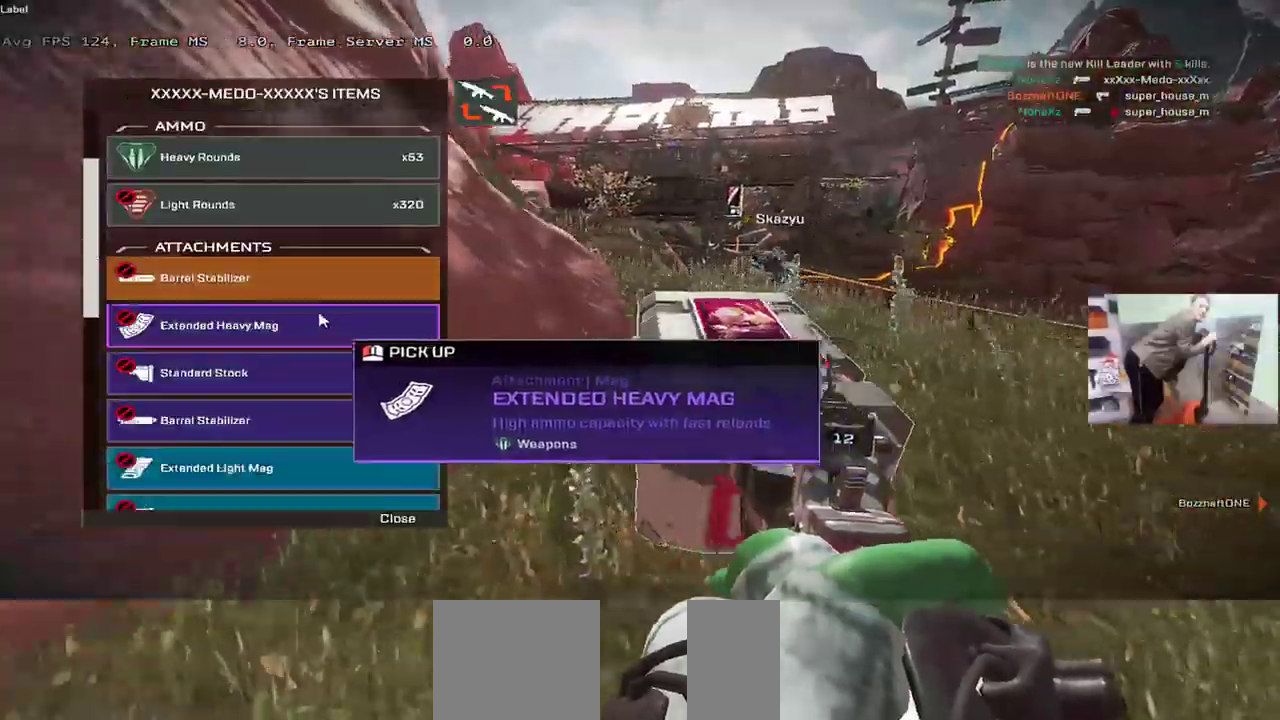
{"keys": [], "mouse": [], "events": [[116, "s", "up"], [233, "e", "up"], [316, "q", "down"], [400, "e", "down"], [400, "q", "up"], [500, "e", "up"]]}
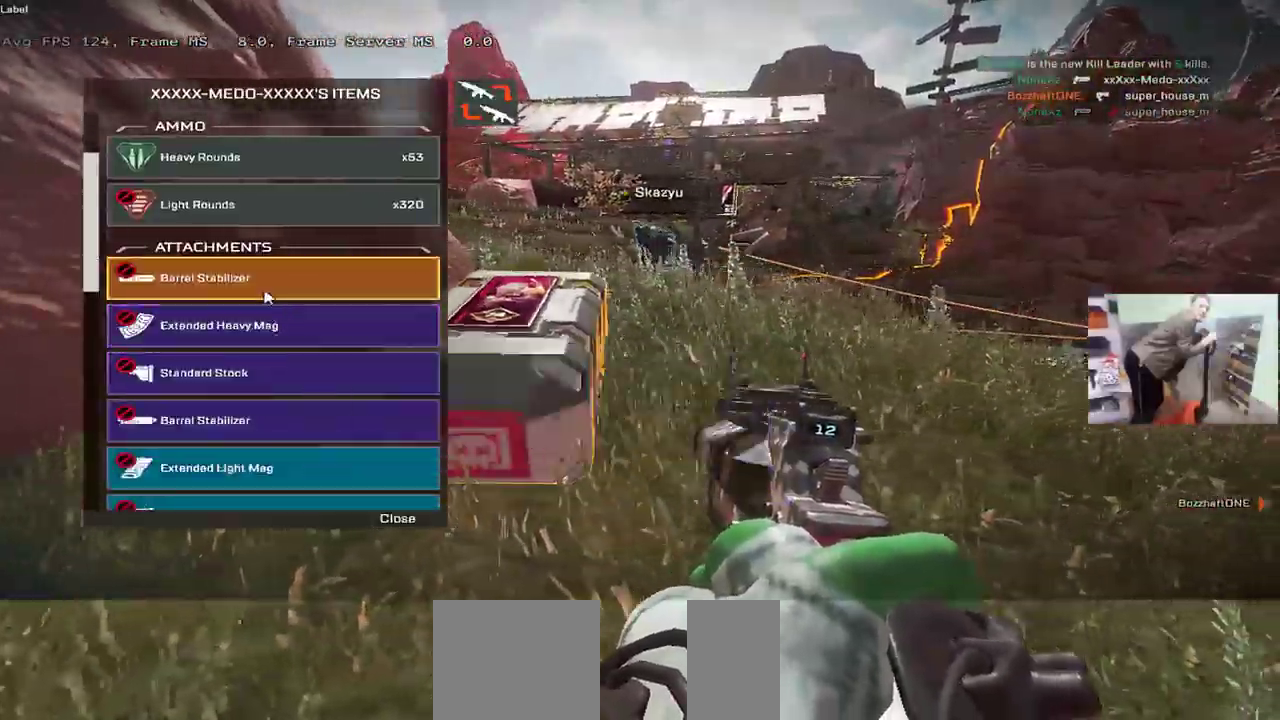
{"keys": ["e"], "mouse": [], "events": [[216, "f", "down"], [233, "e", "down"], [266, "f", "up"], [350, "e", "up"], [350, "q", "down"], [466, "q", "up"], [483, "e", "down"]]}
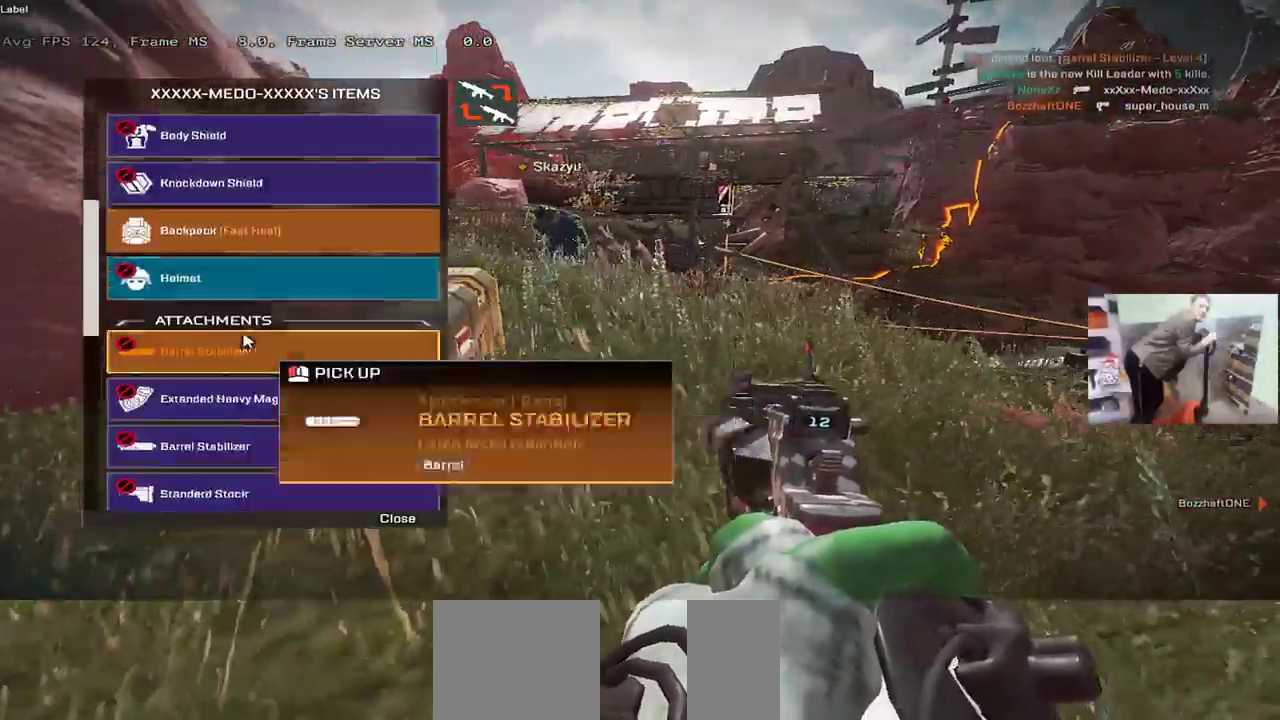
{"keys": [], "mouse": [], "events": [[66, "e", "up"], [83, "q", "down"], [183, "q", "up"], [316, "q", "down"], [450, "q", "up"]]}
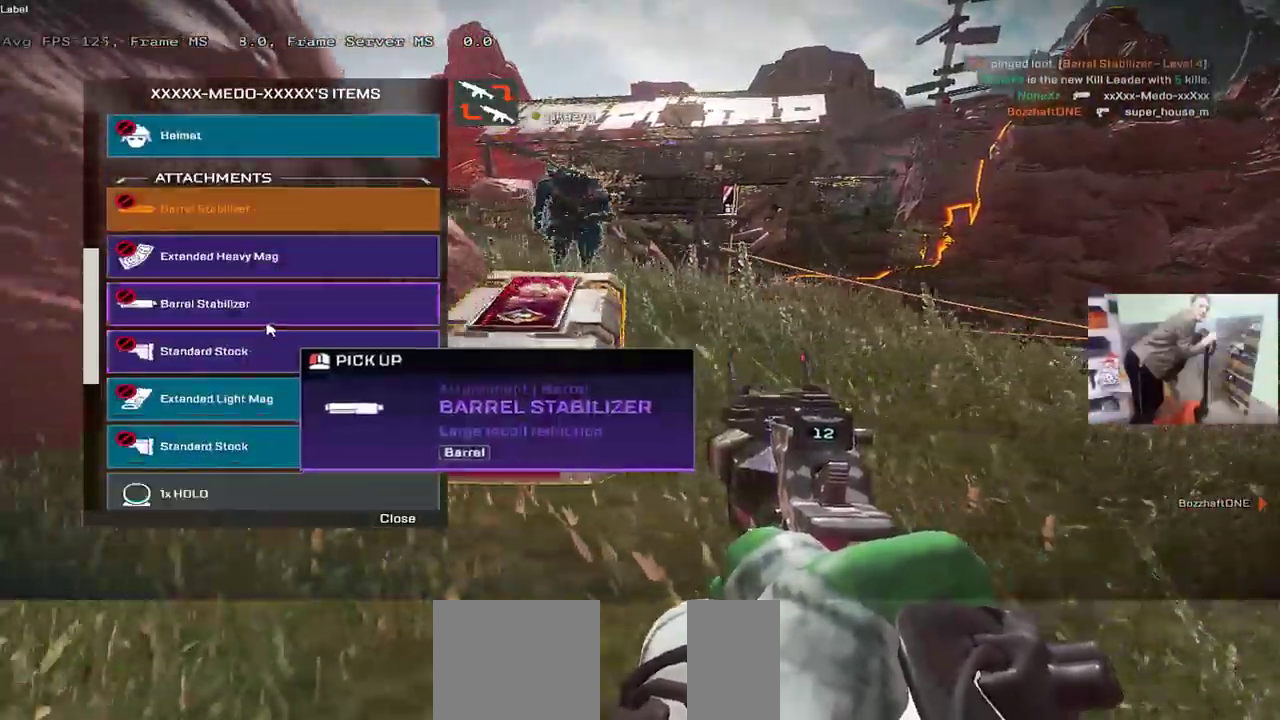
{"keys": [], "mouse": [], "events": [[50, "e", "down"], [150, "e", "up"], [266, "e", "down"], [383, "e", "up"], [433, "q", "down"], [500, "q", "up"]]}
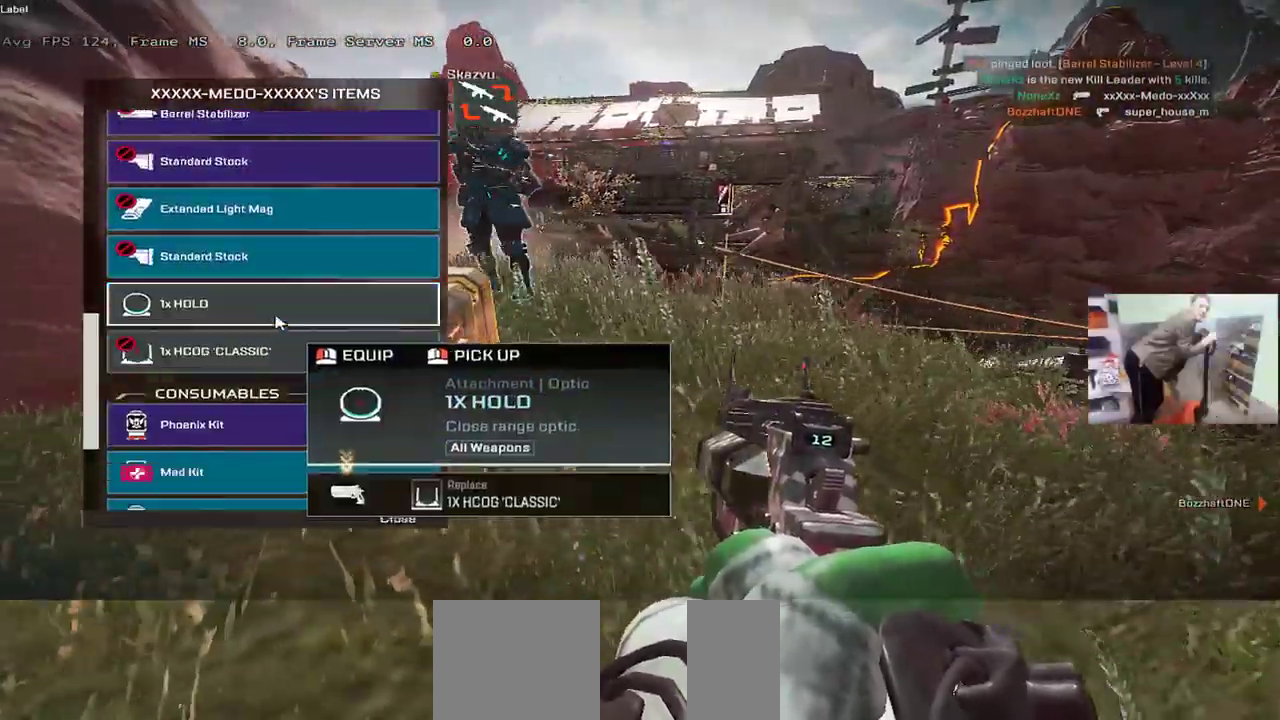
{"keys": ["q"], "mouse": [], "events": [[16, "e", "down"], [116, "e", "up"], [150, "q", "down"], [233, "e", "down"], [233, "q", "up"], [366, "e", "up"], [400, "q", "down"]]}
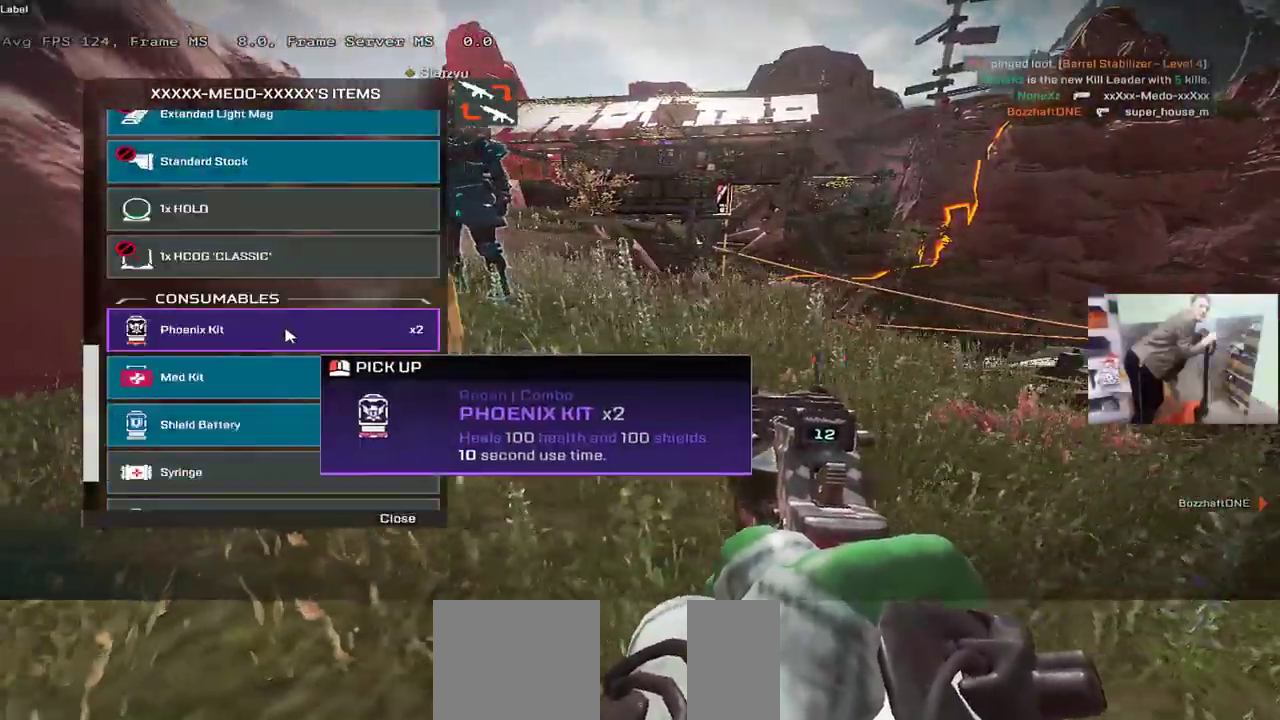
{"keys": ["q"], "mouse": [], "events": [[33, "q", "up"], [66, "e", "down"], [183, "e", "up"], [183, "q", "down"], [283, "q", "up"], [316, "e", "down"], [400, "e", "up"], [450, "q", "down"]]}
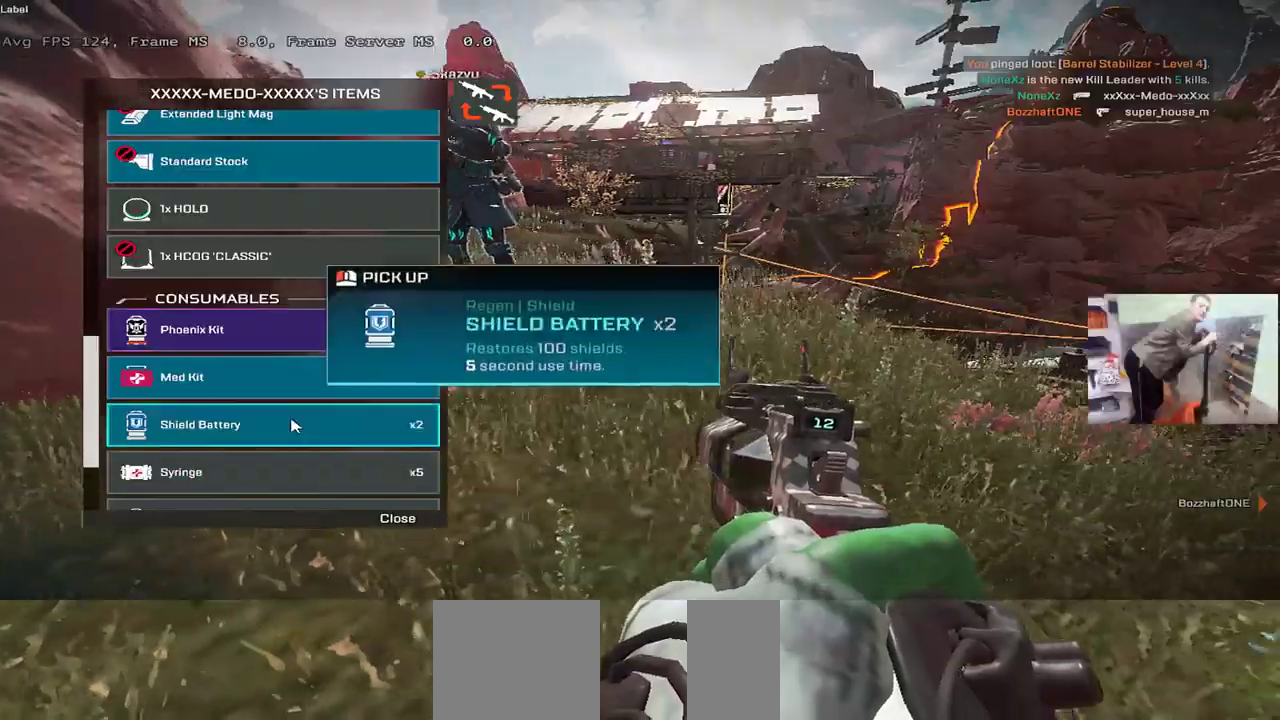
{"keys": [], "mouse": [], "events": [[33, "q", "up"], [66, "e", "down"], [150, "e", "up"], [166, "q", "down"], [300, "mouse_left", "down"], [333, "q", "up"], [400, "mouse_left", "up"]]}
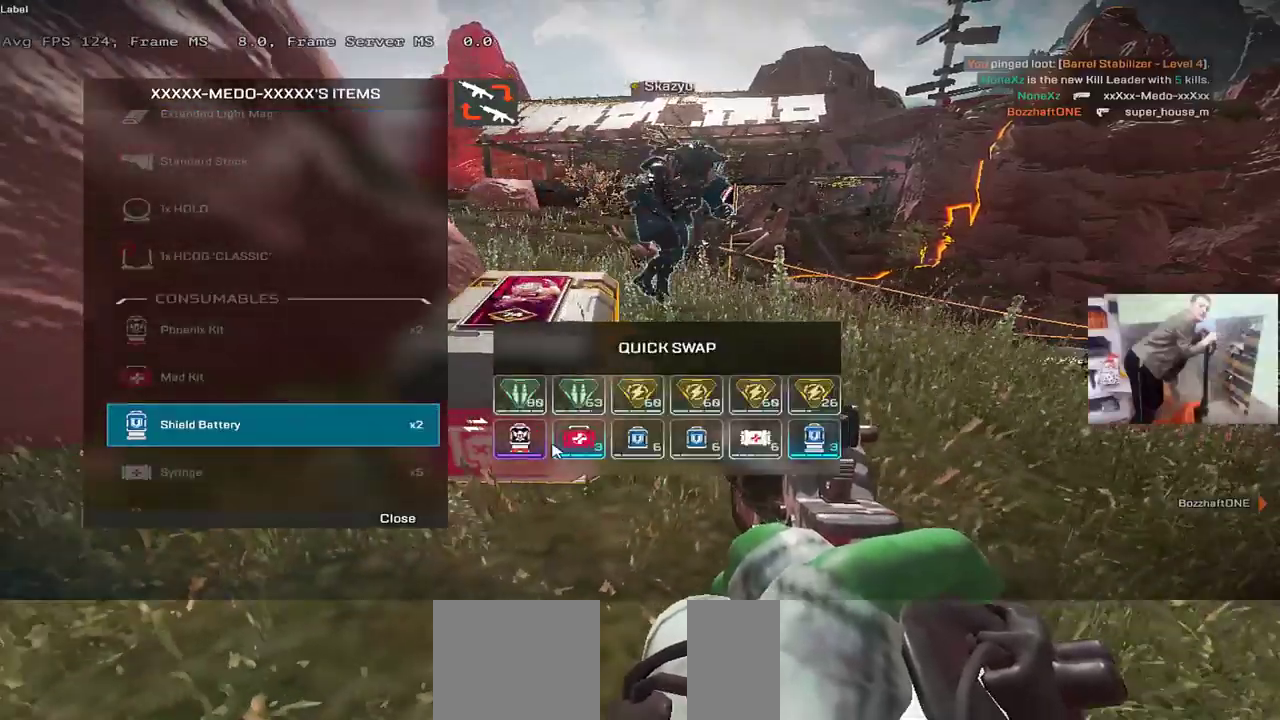
{"keys": ["e"], "mouse": [], "events": [[66, "e", "down"], [150, "e", "up"], [283, "q", "down"], [383, "q", "up"], [400, "e", "down"]]}
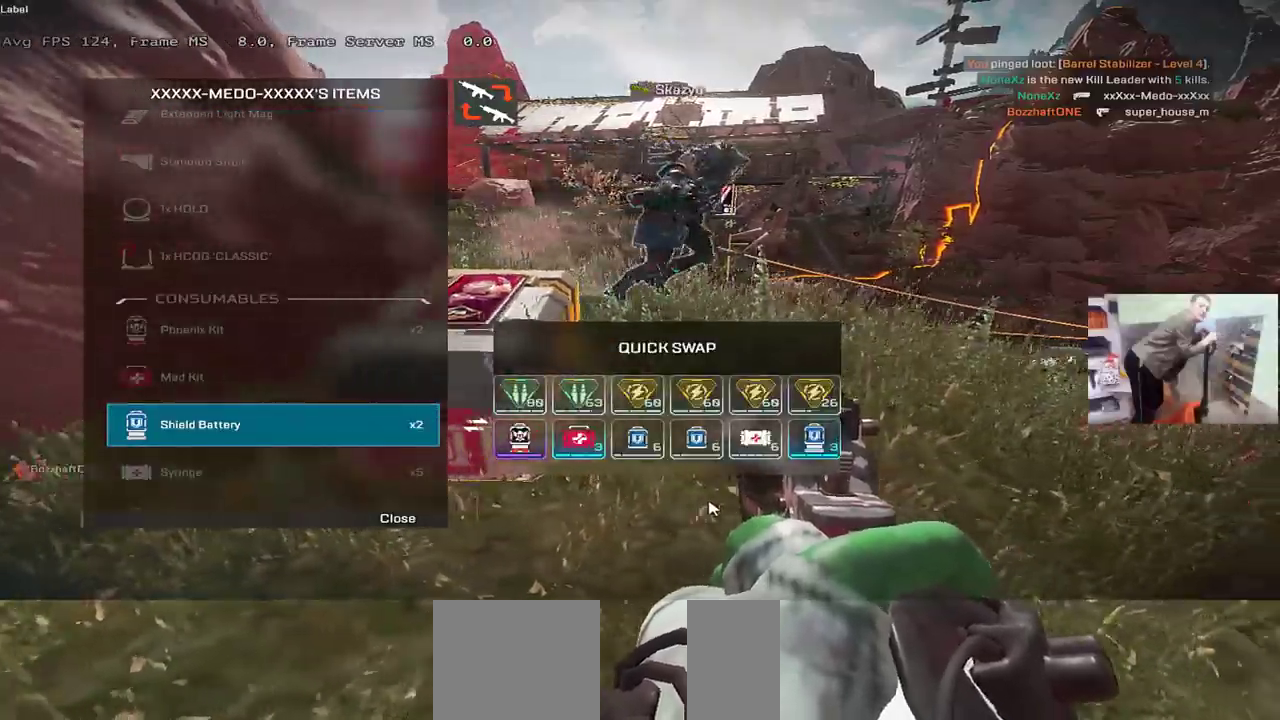
{"keys": ["e"], "mouse": [], "events": [[16, "e", "up"], [116, "e", "down"], [216, "e", "up"], [450, "e", "down"]]}
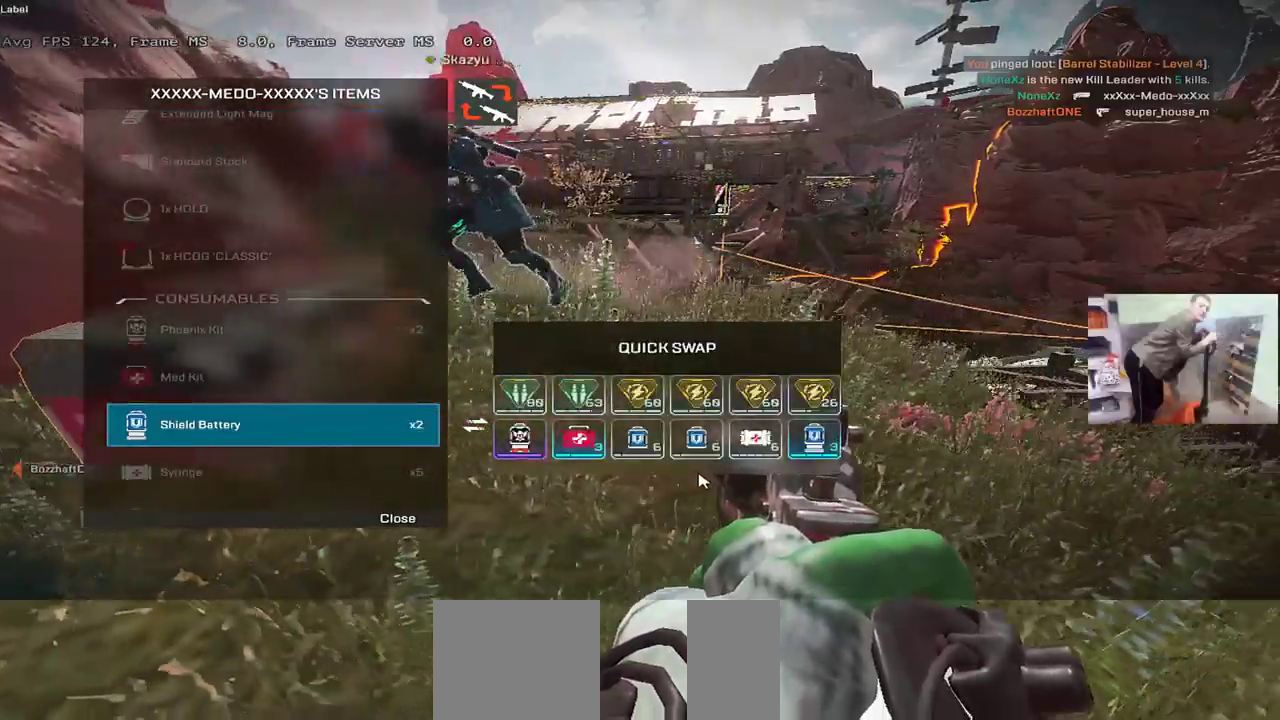
{"keys": [], "mouse": [], "events": [[83, "e", "up"], [283, "q", "down"], [366, "q", "up"]]}
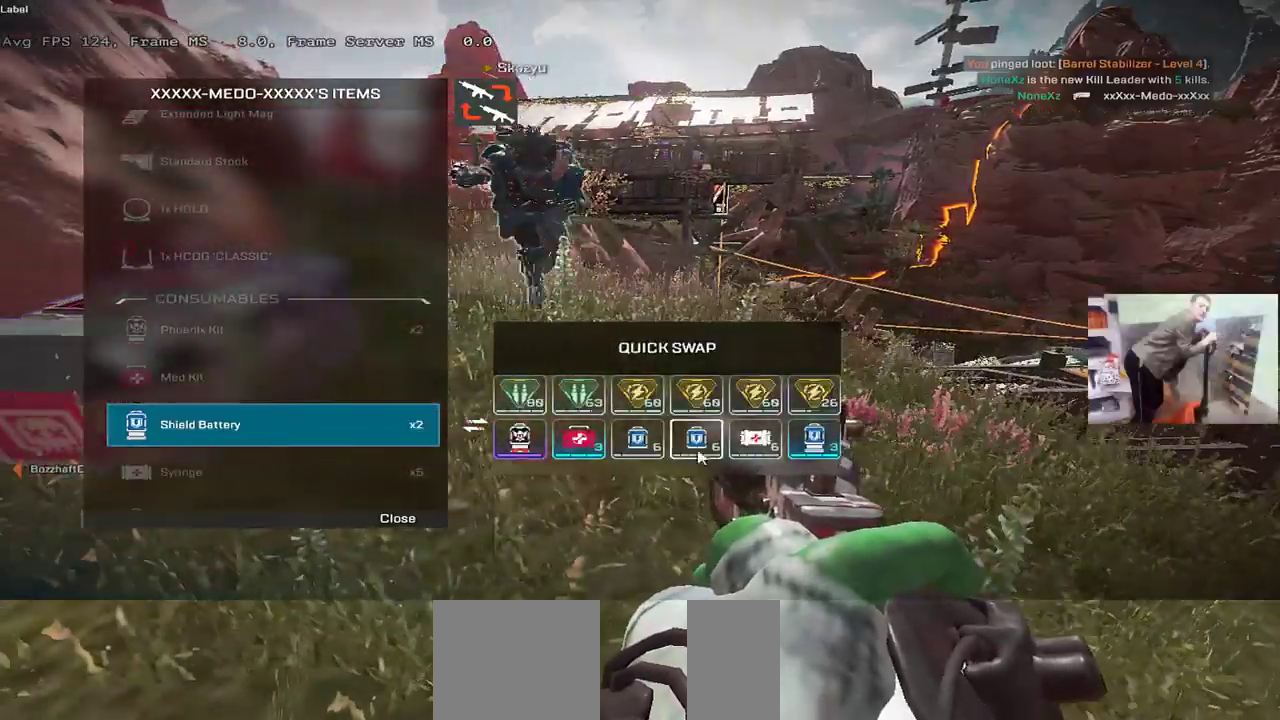
{"keys": ["e"], "mouse": [], "events": [[16, "q", "down"], [250, "mouse_left", "down"], [366, "q", "up"], [416, "e", "down"], [433, "mouse_left", "up"]]}
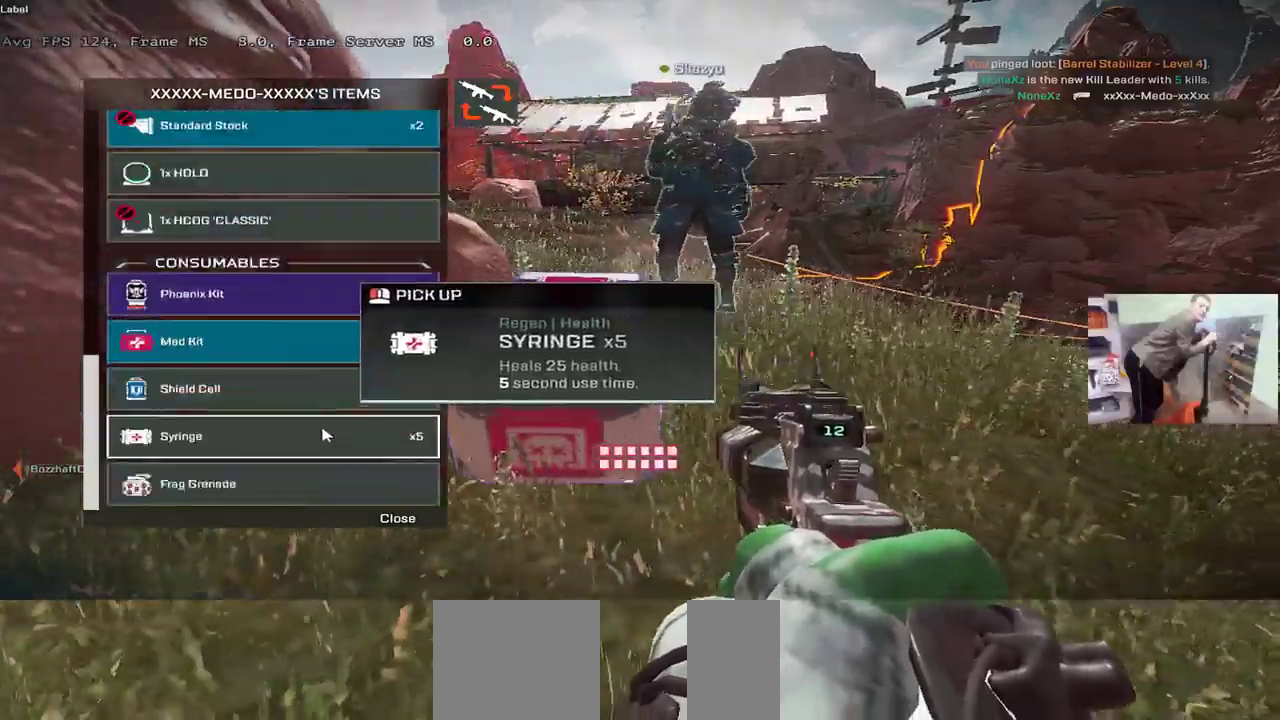
{"keys": ["e"], "mouse": [], "events": [[66, "e", "up"], [216, "e", "down"], [316, "e", "up"], [316, "q", "down"], [383, "q", "up"], [416, "e", "down"]]}
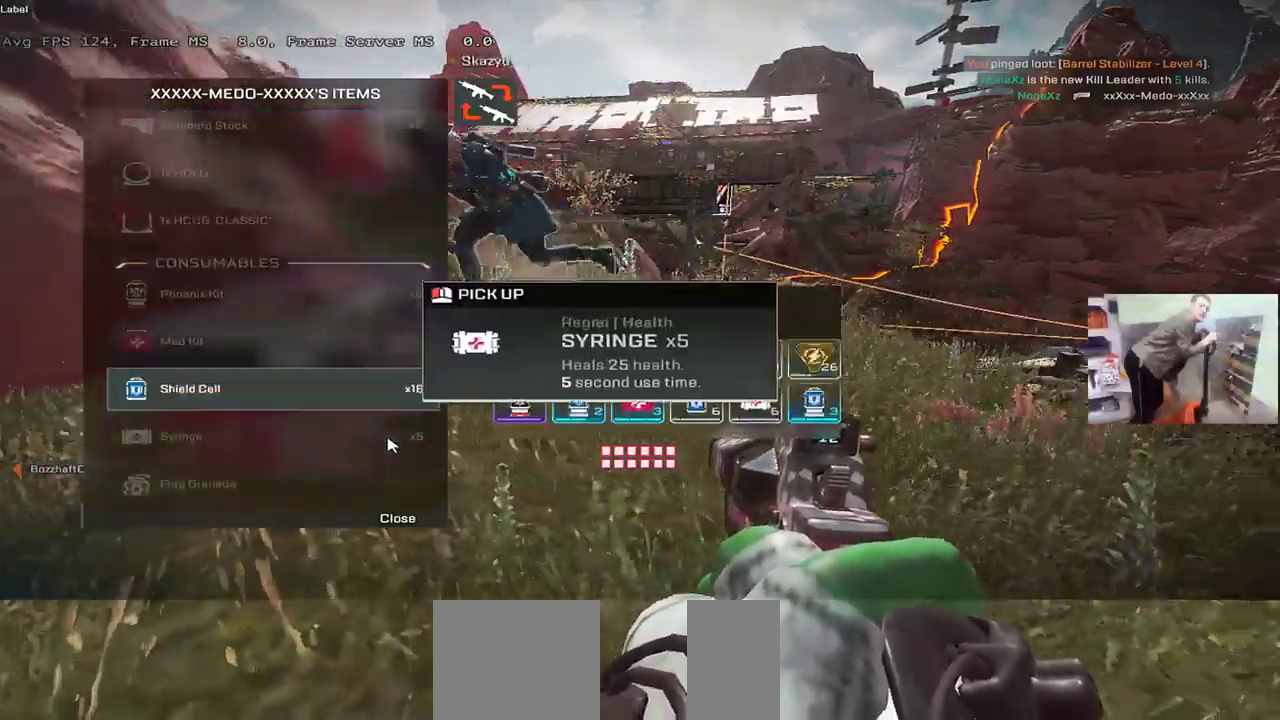
{"keys": [], "mouse": [], "events": [[16, "e", "up"], [33, "q", "down"], [116, "q", "up"], [300, "q", "down"], [500, "q", "up"]]}
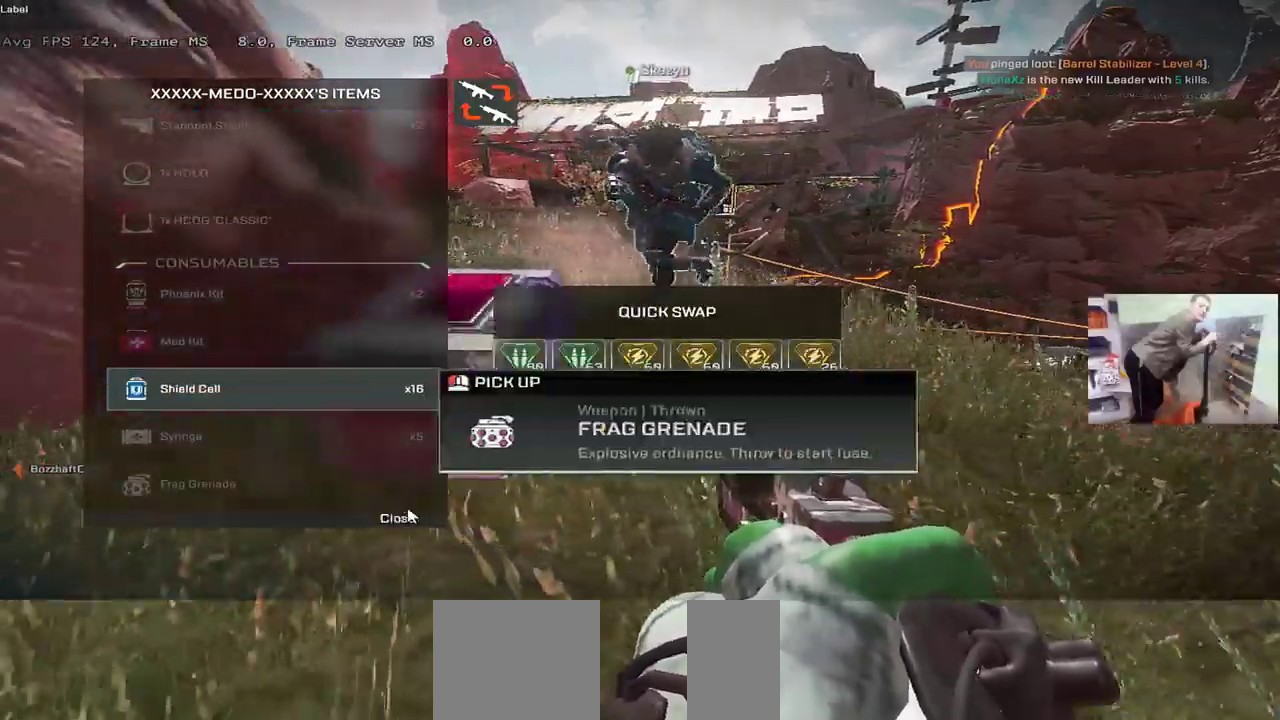
{"keys": [], "mouse": [], "events": [[233, "e", "down"], [316, "e", "up"], [316, "w", "down"], [383, "w", "up"]]}
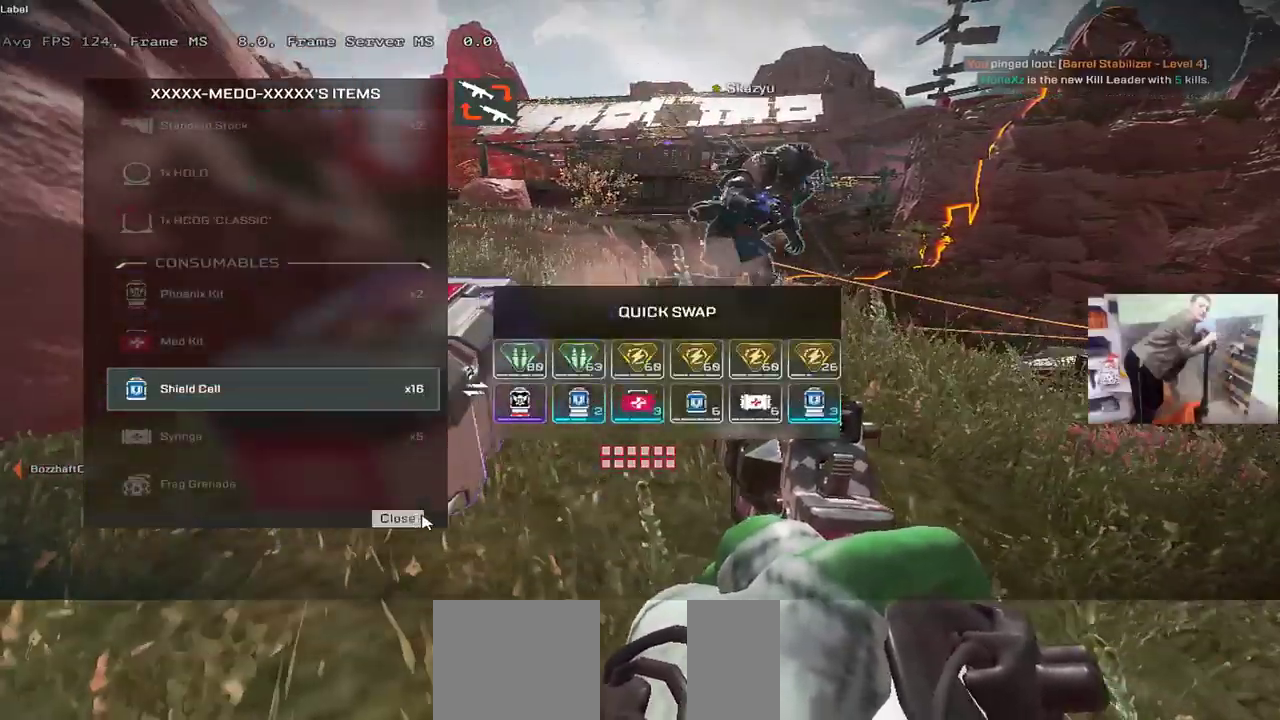
{"keys": ["w"], "mouse": [], "events": [[150, "e", "down"], [183, "w", "down"], [200, "shift", "down"], [200, "tab", "down"], [216, "e", "up"], [283, "shift", "up"], [283, "tab", "up"]]}
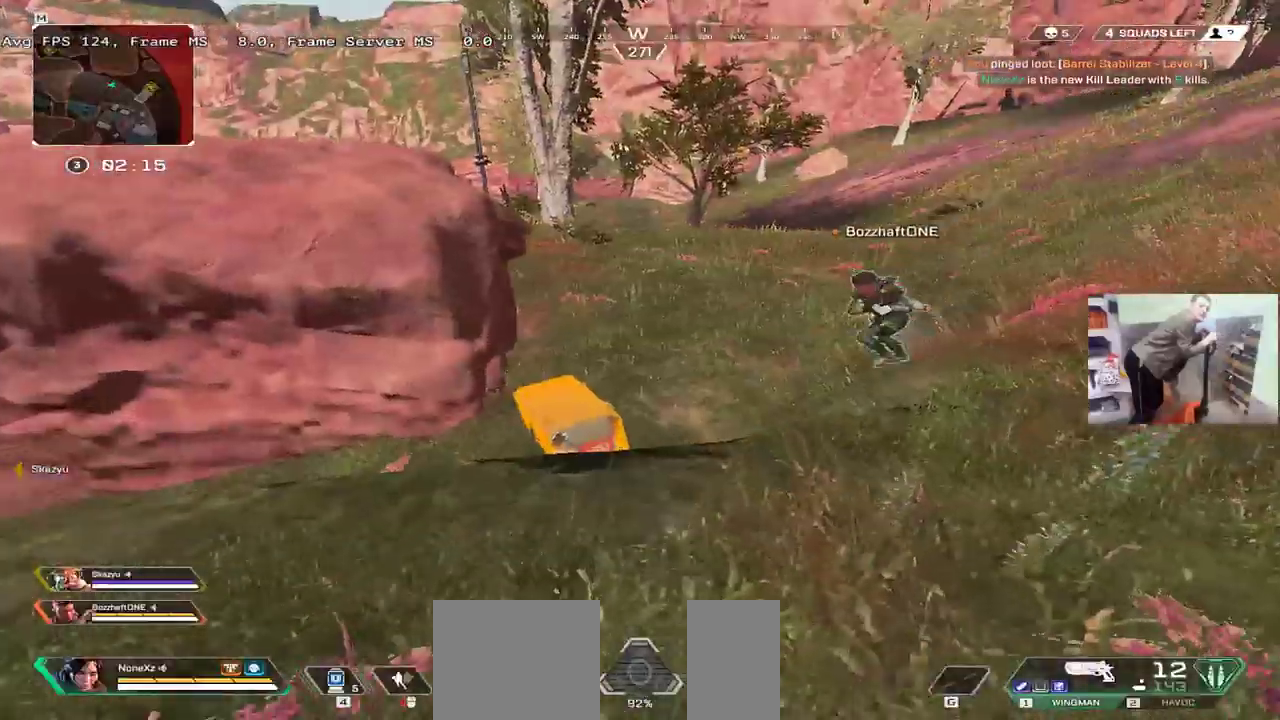
{"keys": ["c", "e", "w"], "mouse": [], "events": [[16, "tab", "down"], [66, "tab", "up"], [233, "tab", "down"], [316, "tab", "up"], [366, "e", "down"], [416, "c", "down"]]}
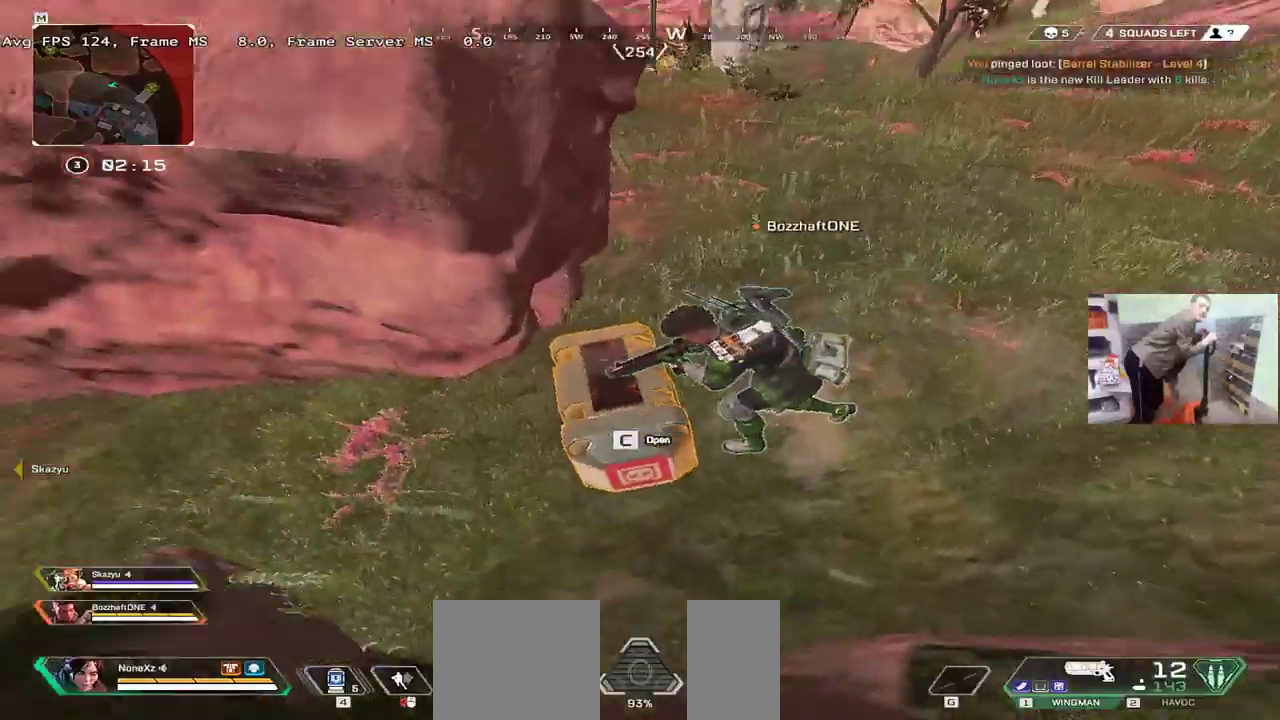
{"keys": ["q"], "mouse": []}
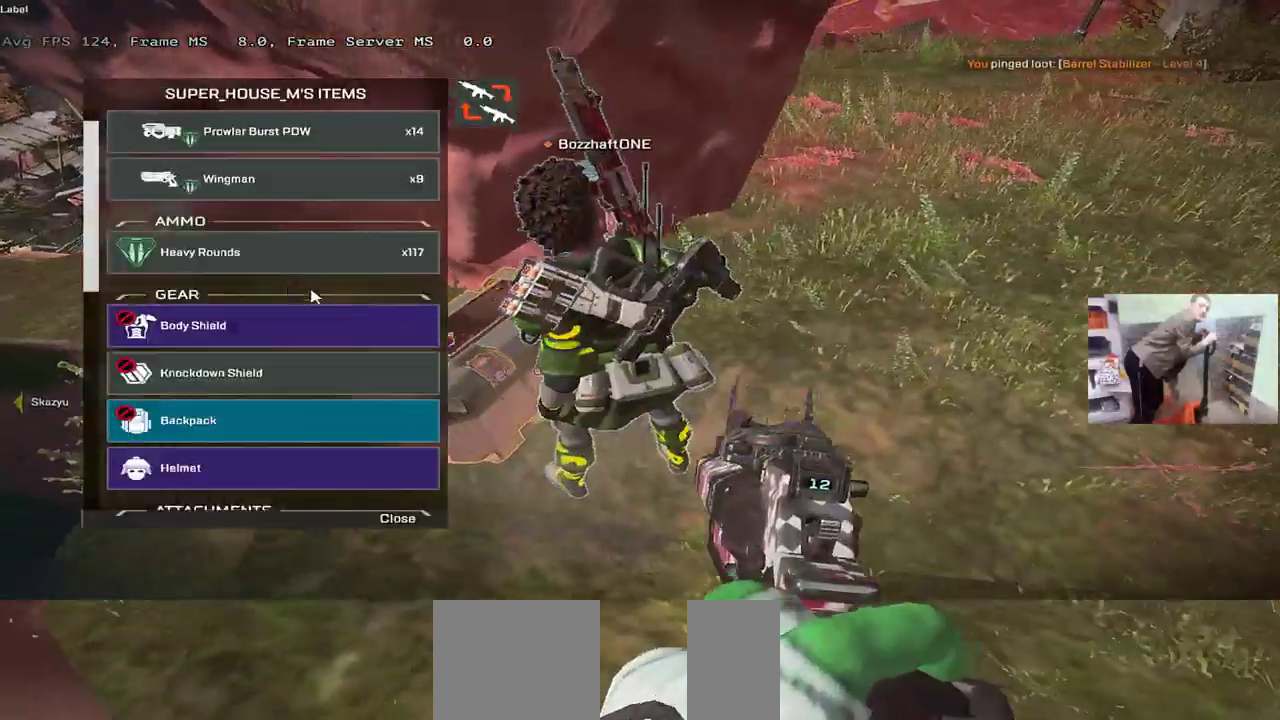
{"keys": ["q"], "mouse": [], "events": [[16, "s", "down"], [100, "q", "up"], [133, "s", "up"], [366, "q", "down"], [383, "s", "down"], [483, "s", "up"]]}
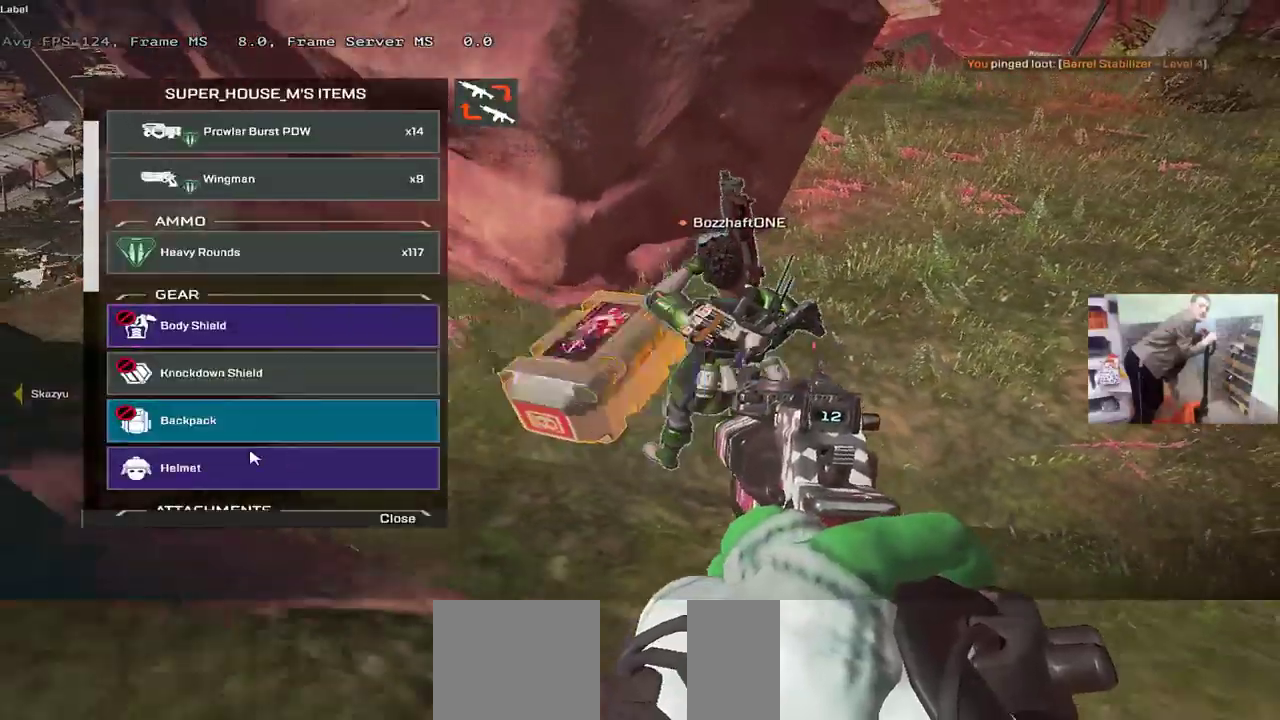
{"keys": [], "mouse": [], "events": [[16, "q", "up"], [183, "e", "down"], [500, "e", "up"]]}
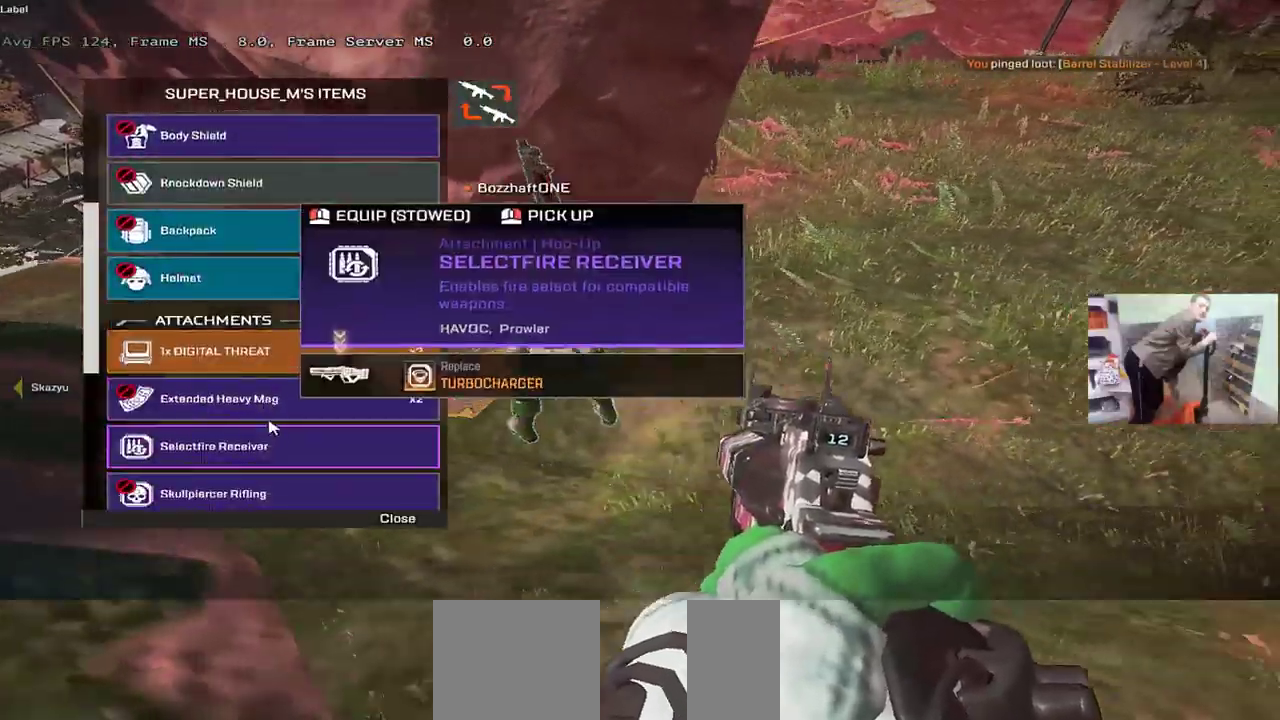
{"keys": [], "mouse": [], "events": [[116, "q", "down"], [283, "q", "up"]]}
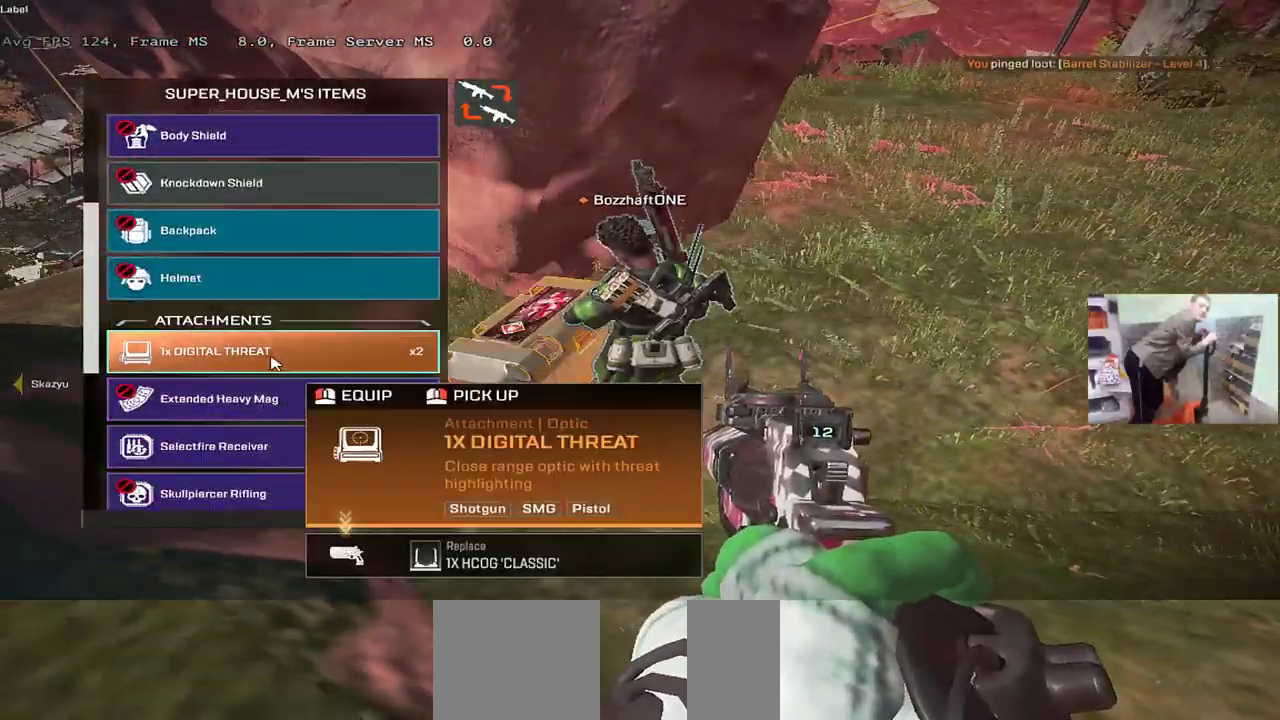
{"keys": ["q"], "mouse": [], "events": [[16, "q", "down"], [116, "q", "up"], [133, "e", "down"], [250, "e", "up"], [250, "q", "down"], [350, "q", "up"], [383, "e", "down"], [483, "e", "up"], [500, "q", "down"]]}
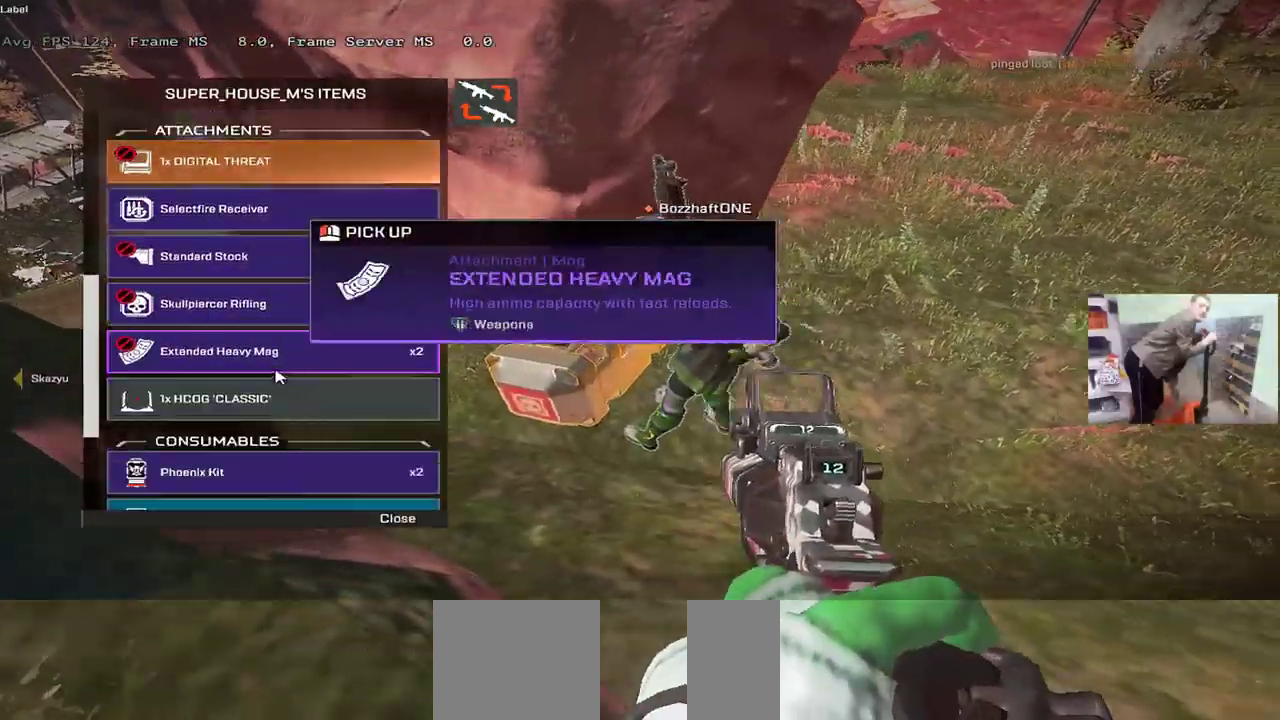
{"keys": [], "mouse": [], "events": [[100, "q", "up"], [250, "q", "down"], [383, "q", "up"]]}
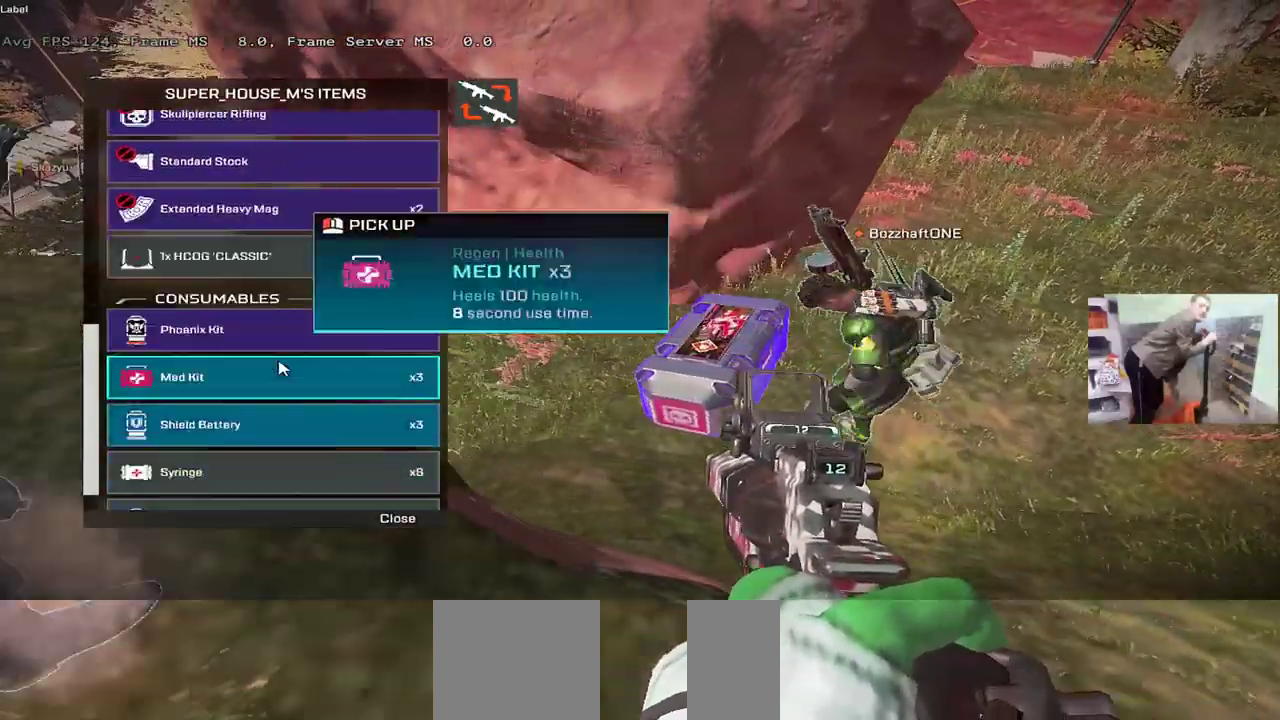
{"keys": ["q"], "mouse": [], "events": [[116, "q", "down"], [216, "q", "up"], [400, "q", "down"]]}
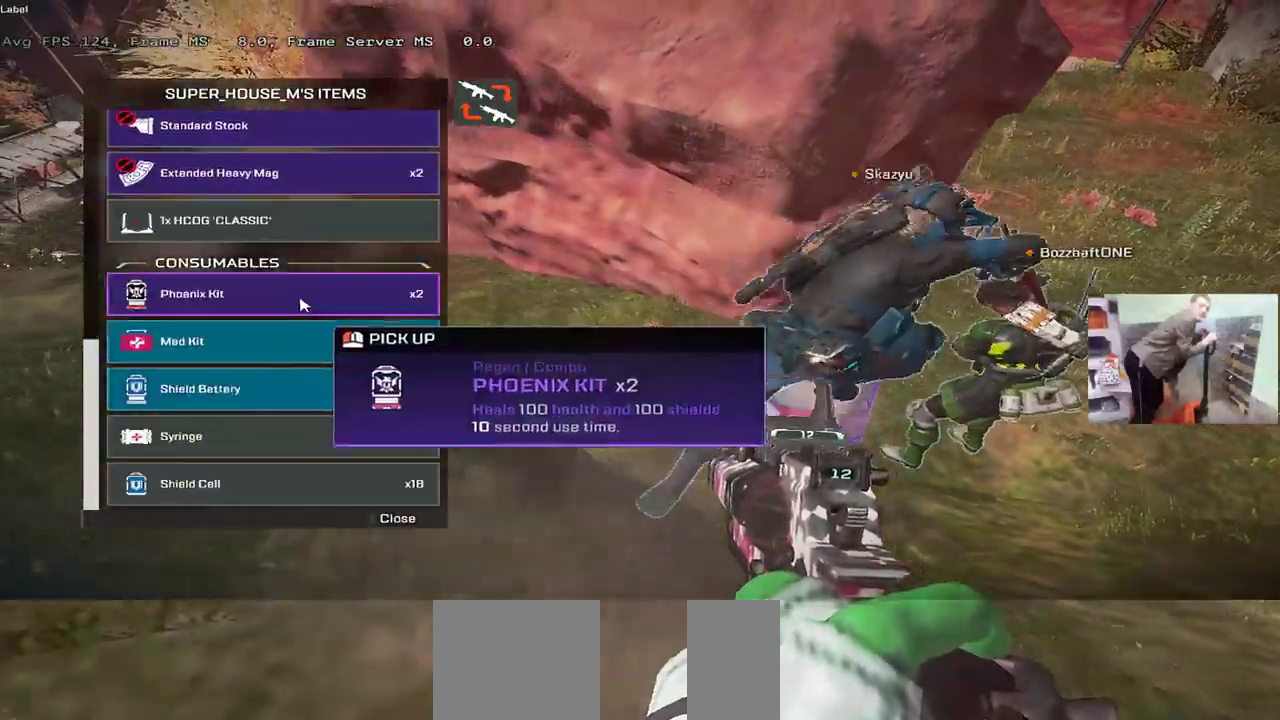
{"keys": ["e"], "mouse": [], "events": [[50, "q", "up"], [133, "e", "down"], [283, "e", "up"], [416, "e", "down"]]}